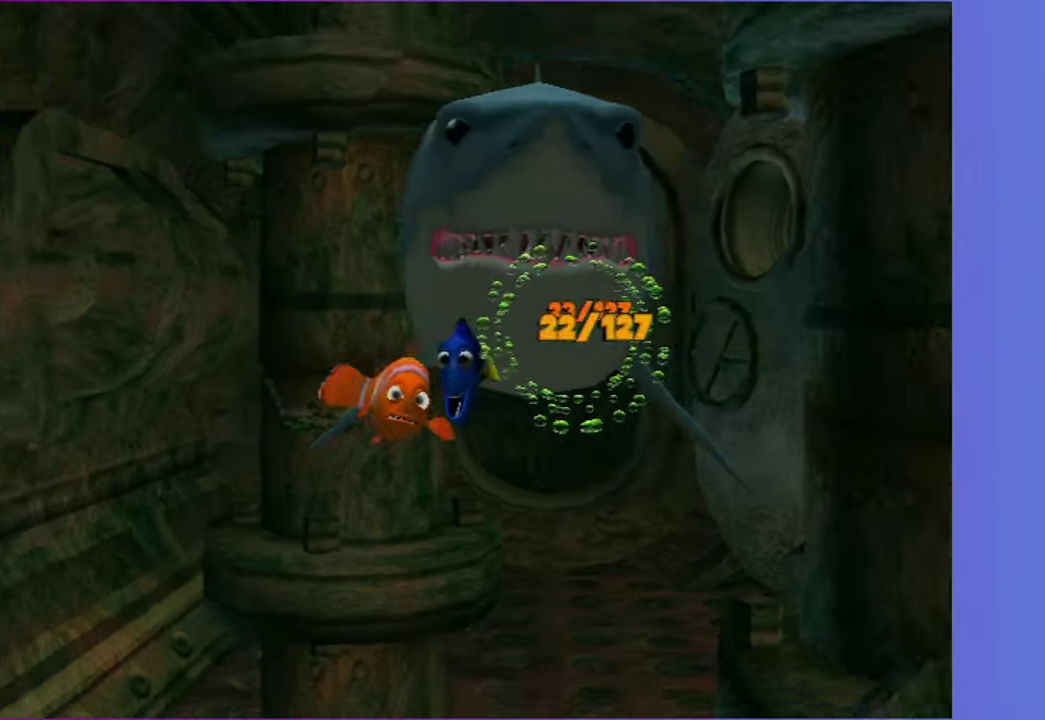
Gameplay with a controller (Xbox layout); each line is a JSON object with the inputs held at the frame after it. "events" lists button and stick changes between this image and that frame as [ms after this image, input, new state], when the widget could be followed in between. Not read: L3 R3.
{"buttons": ["A"], "left_stick": "down", "right_stick": "center", "events": [[83, "A", "up"], [117, "left_stick", "center"], [217, "A", "down"], [317, "A", "up"], [383, "left_stick", "down"], [500, "A", "down"]]}
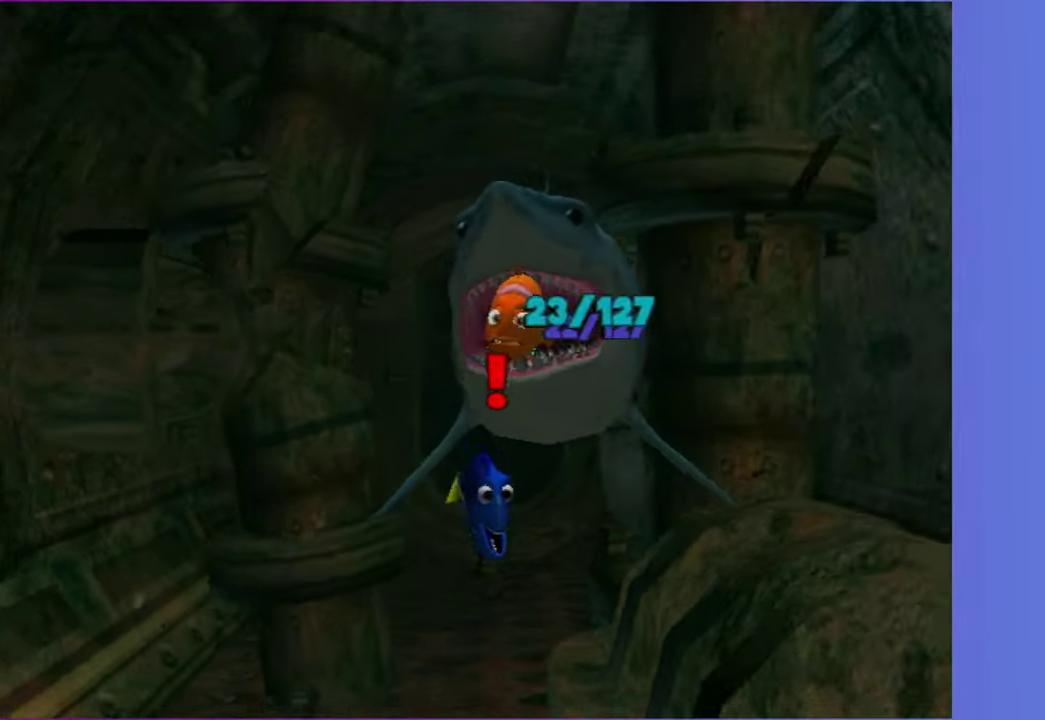
{"buttons": ["A"], "left_stick": "down", "right_stick": "center", "events": [[100, "A", "up"], [233, "A", "down"], [350, "A", "up"], [467, "A", "down"]]}
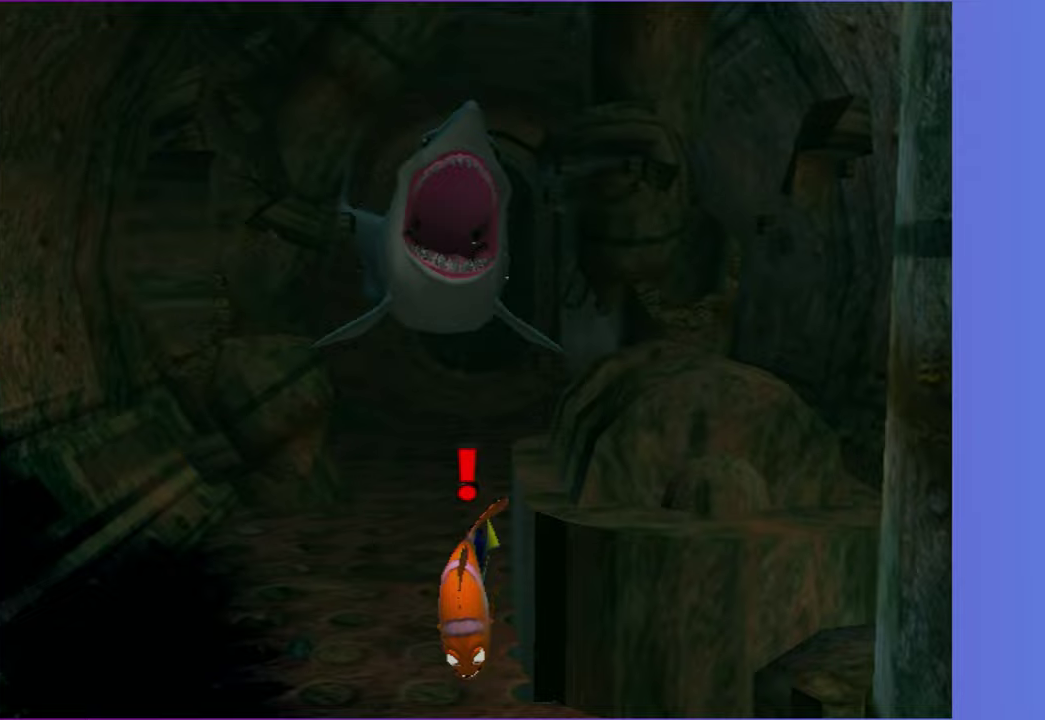
{"buttons": [], "left_stick": "up", "right_stick": "center", "events": [[50, "A", "up"], [200, "A", "down"], [267, "left_stick", "up"], [283, "A", "up"], [400, "A", "down"], [483, "A", "up"]]}
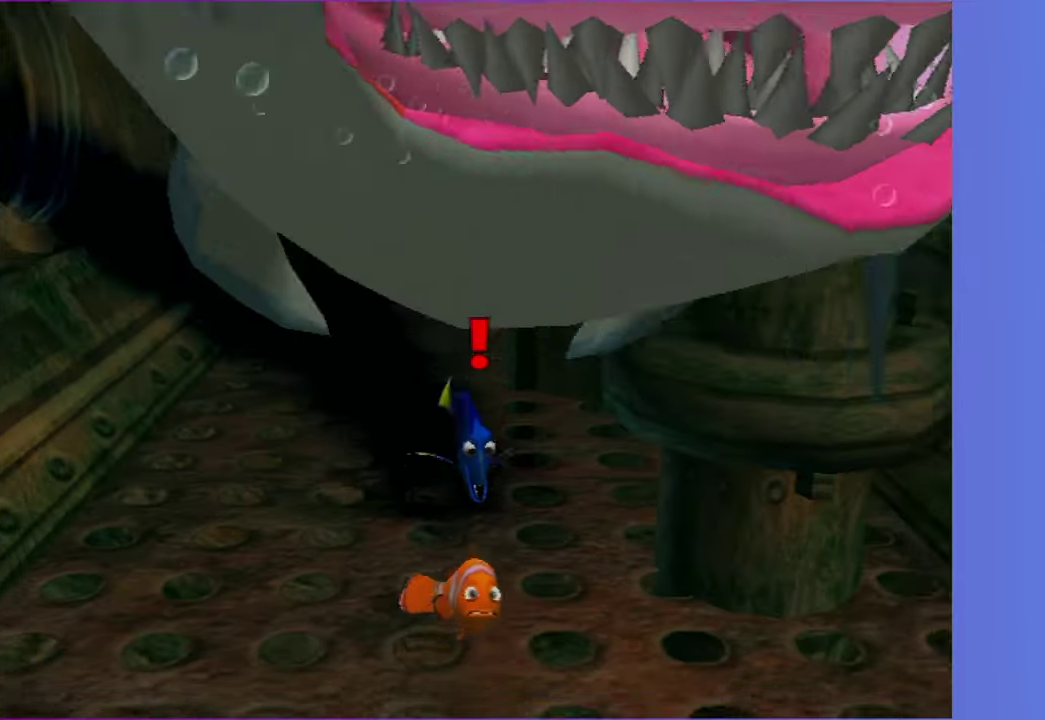
{"buttons": [], "left_stick": "center", "right_stick": "center", "events": [[117, "A", "down"], [167, "left_stick", "center"], [217, "A", "up"], [367, "A", "down"], [483, "A", "up"]]}
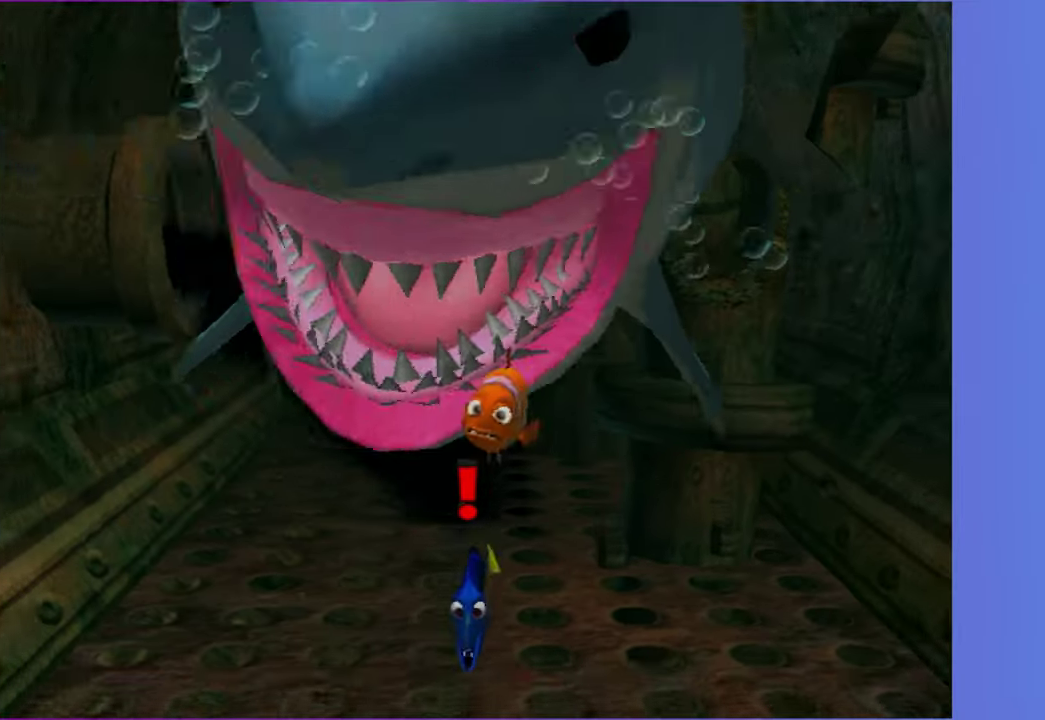
{"buttons": [], "left_stick": "center", "right_stick": "center", "events": [[83, "A", "down"], [200, "A", "up"], [300, "A", "down"], [400, "A", "up"]]}
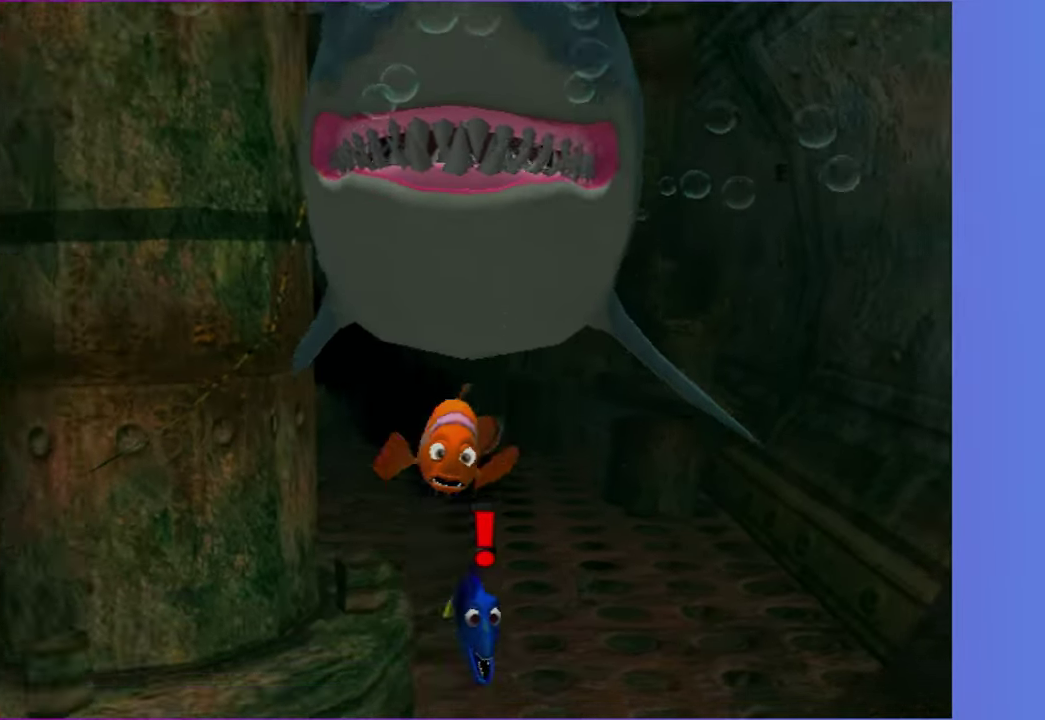
{"buttons": ["A"], "left_stick": "center", "right_stick": "center", "events": [[17, "A", "down"], [133, "A", "up"], [267, "A", "down"], [267, "left_stick", "up-right"], [333, "A", "up"], [483, "A", "down"], [483, "left_stick", "center"]]}
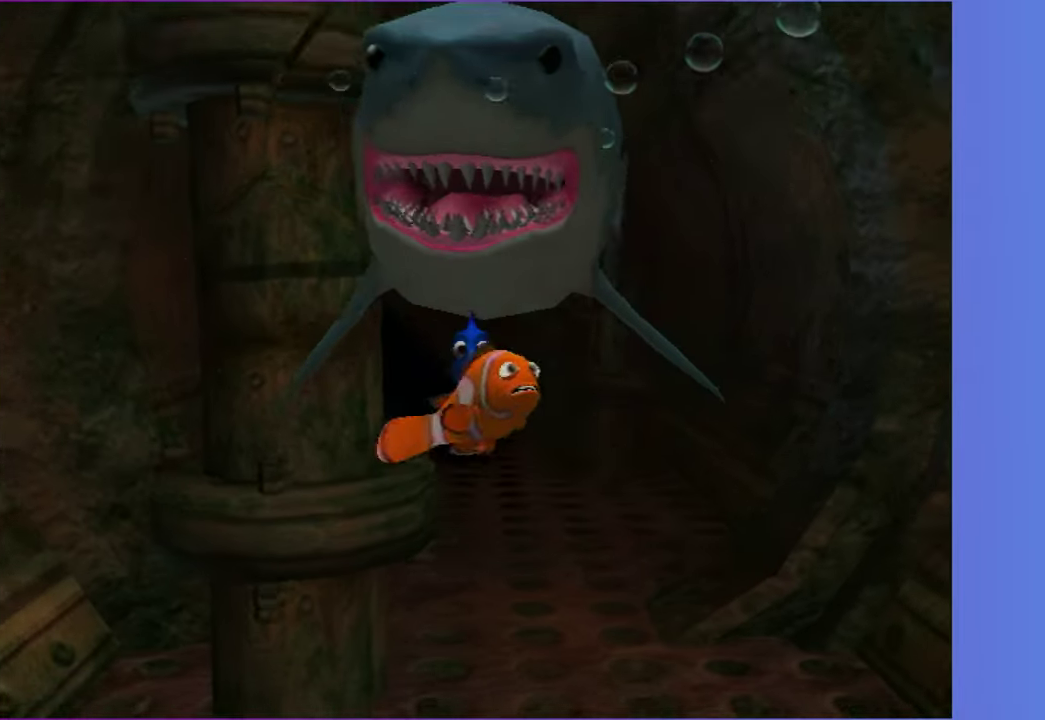
{"buttons": [], "left_stick": "center", "right_stick": "center", "events": [[50, "A", "up"], [183, "A", "down"], [233, "left_stick", "down-left"], [283, "A", "up"], [400, "A", "down"], [433, "left_stick", "center"], [483, "A", "up"]]}
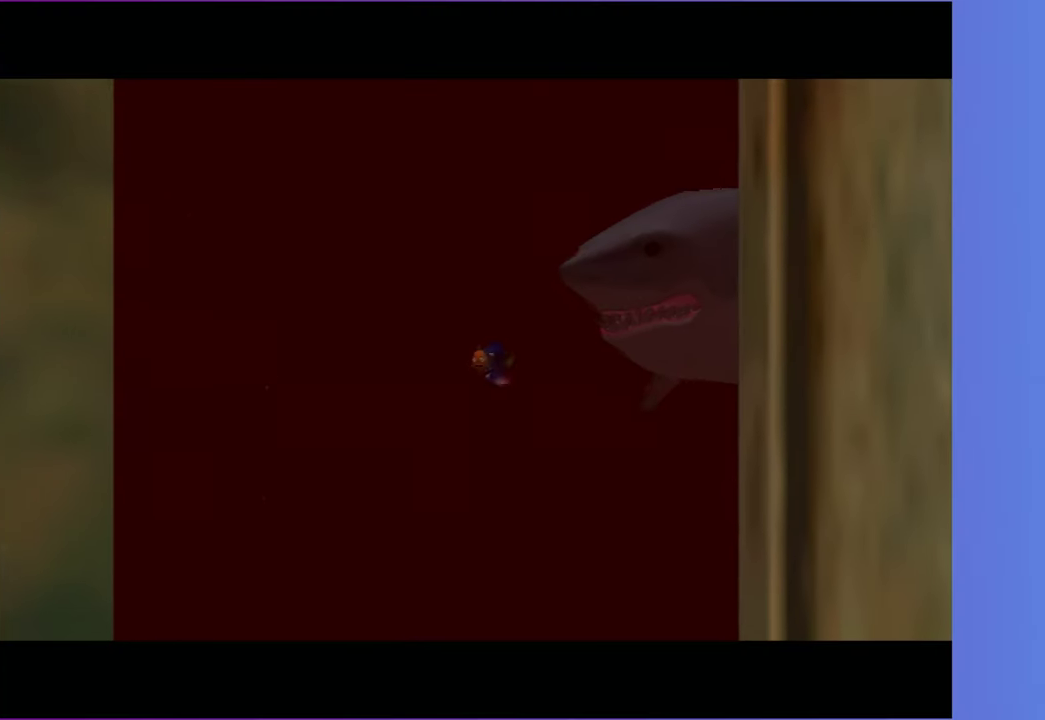
{"buttons": [], "left_stick": "right", "right_stick": "center", "events": [[117, "left_stick", "right"]]}
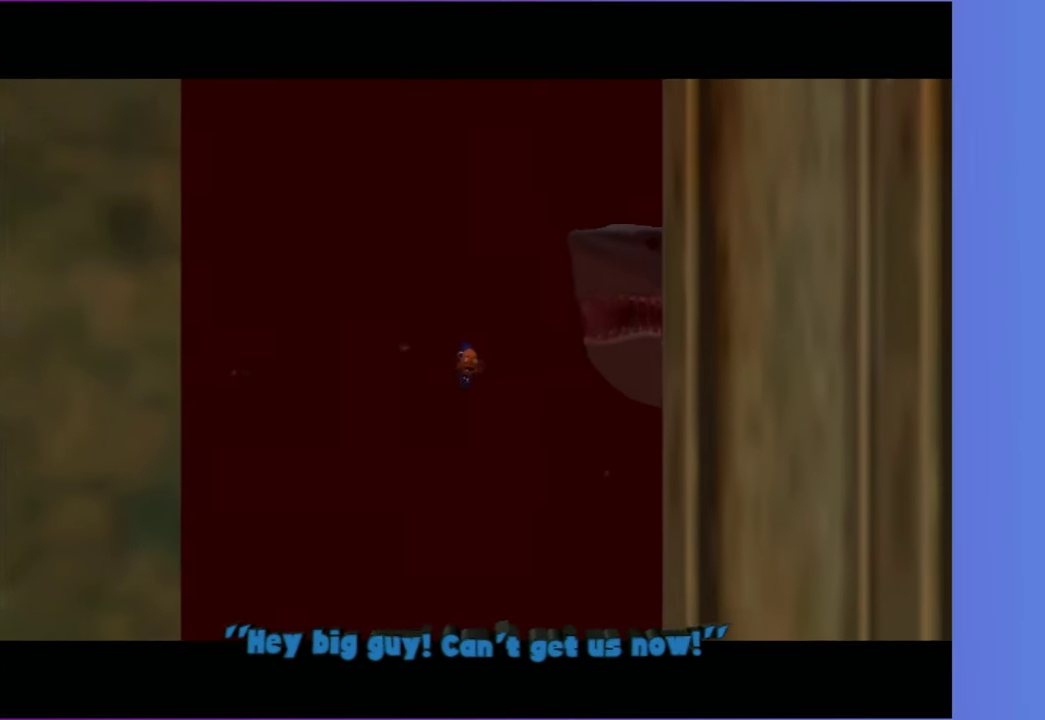
{"buttons": [], "left_stick": "right", "right_stick": "center", "events": []}
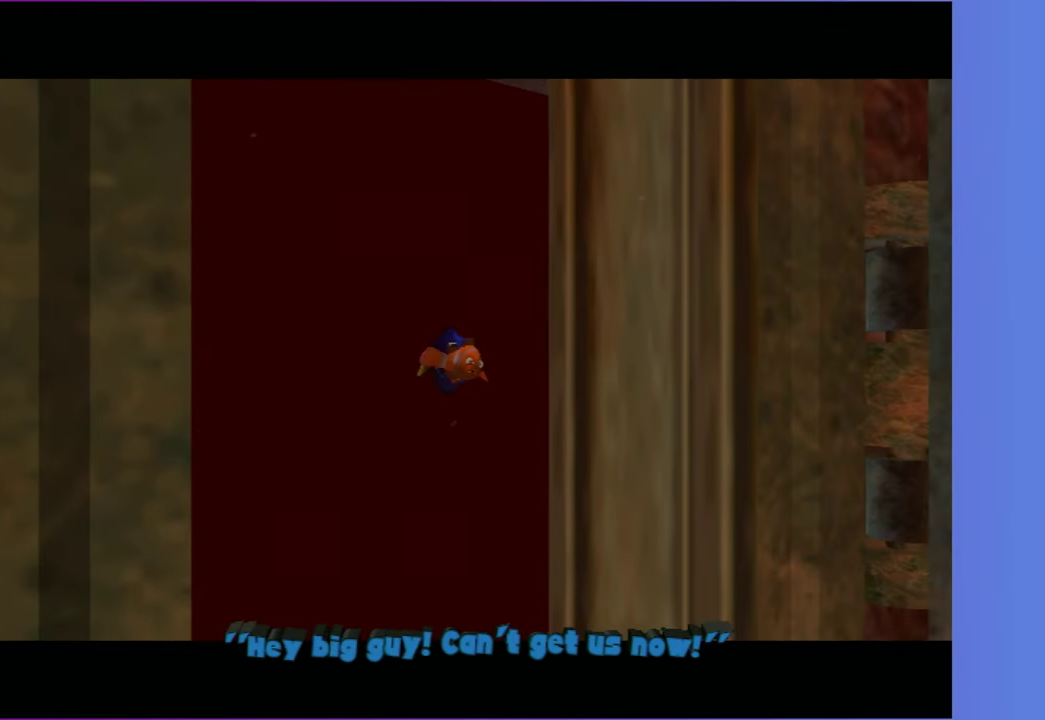
{"buttons": [], "left_stick": "right", "right_stick": "center", "events": []}
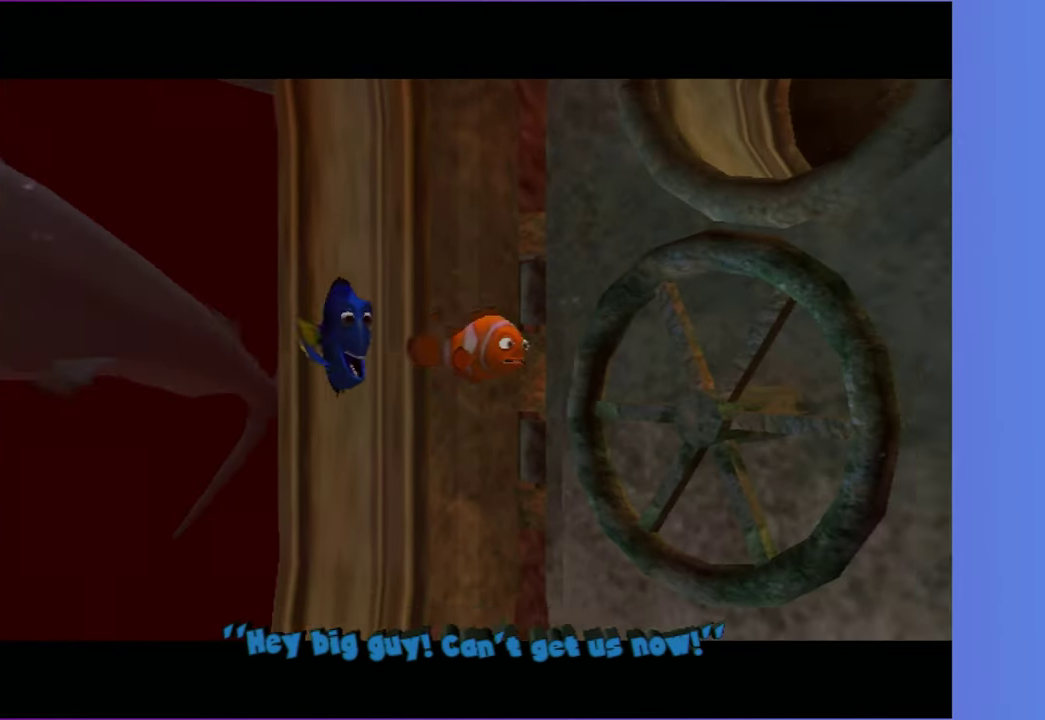
{"buttons": [], "left_stick": "right", "right_stick": "center", "events": []}
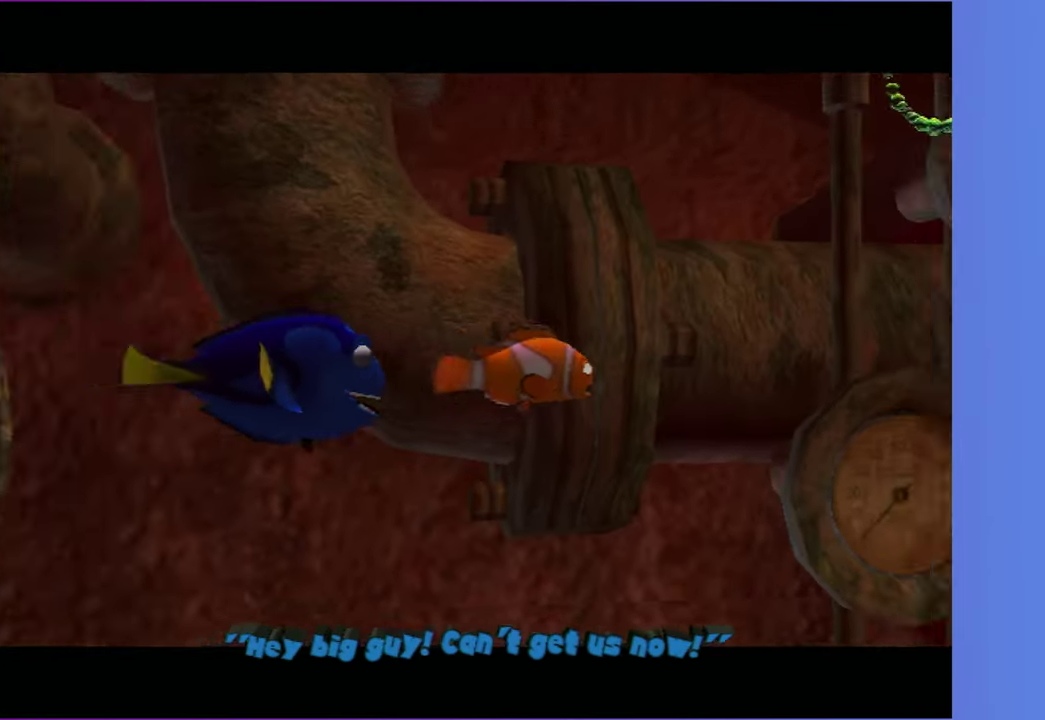
{"buttons": [], "left_stick": "right", "right_stick": "center", "events": []}
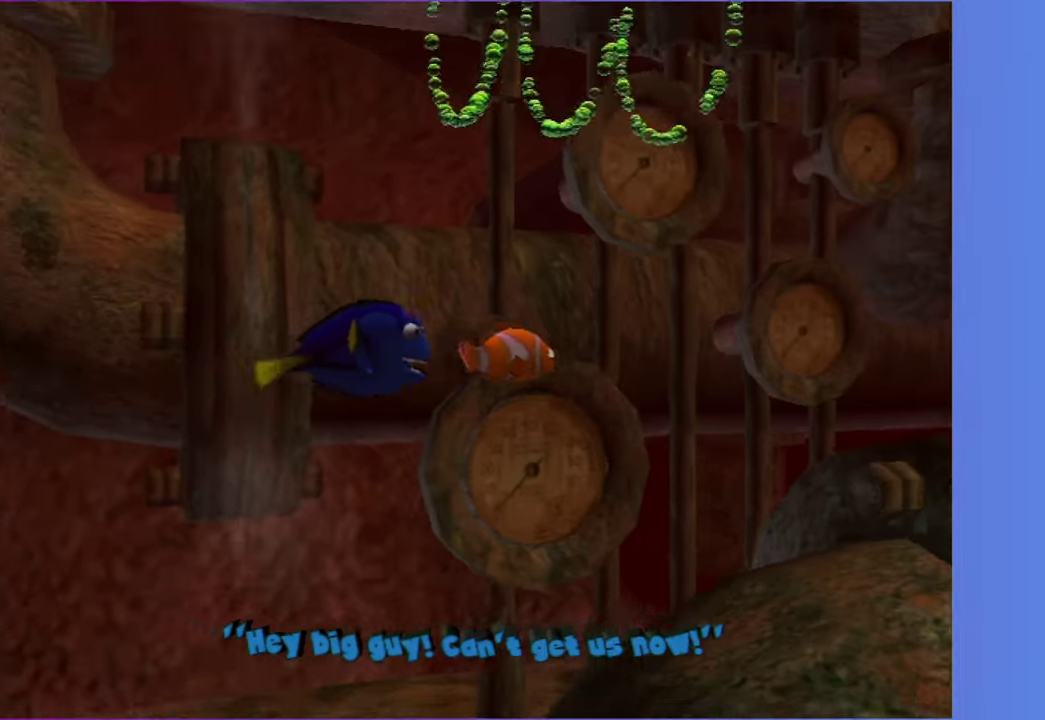
{"buttons": [], "left_stick": "down-right", "right_stick": "center", "events": [[400, "left_stick", "down-right"]]}
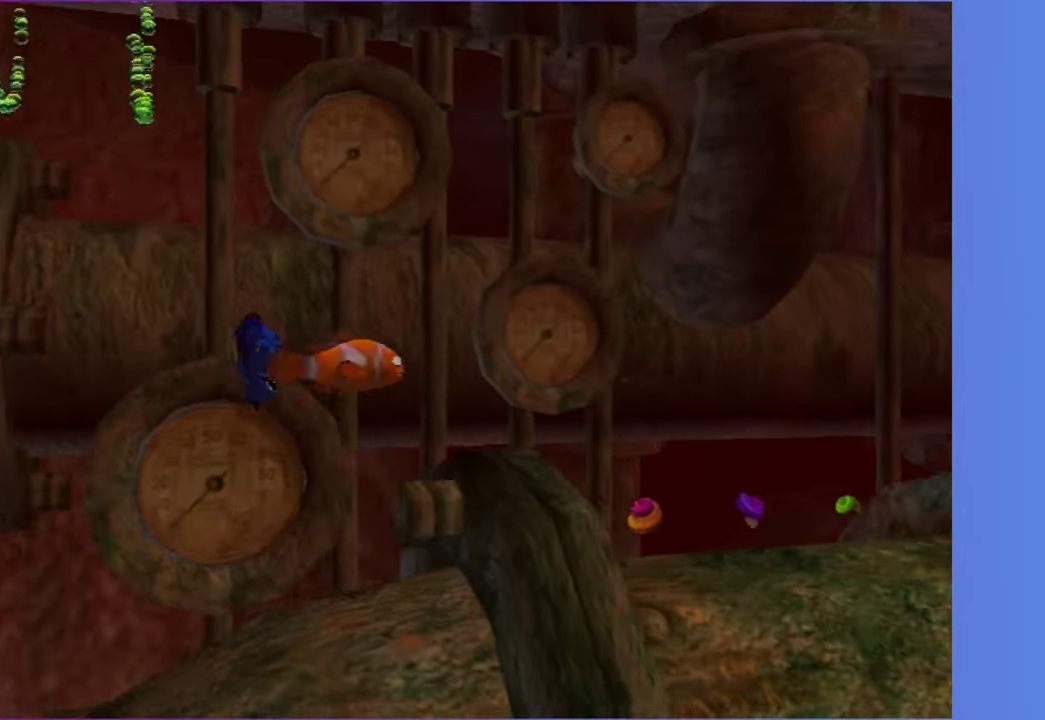
{"buttons": [], "left_stick": "right", "right_stick": "center", "events": [[133, "left_stick", "right"]]}
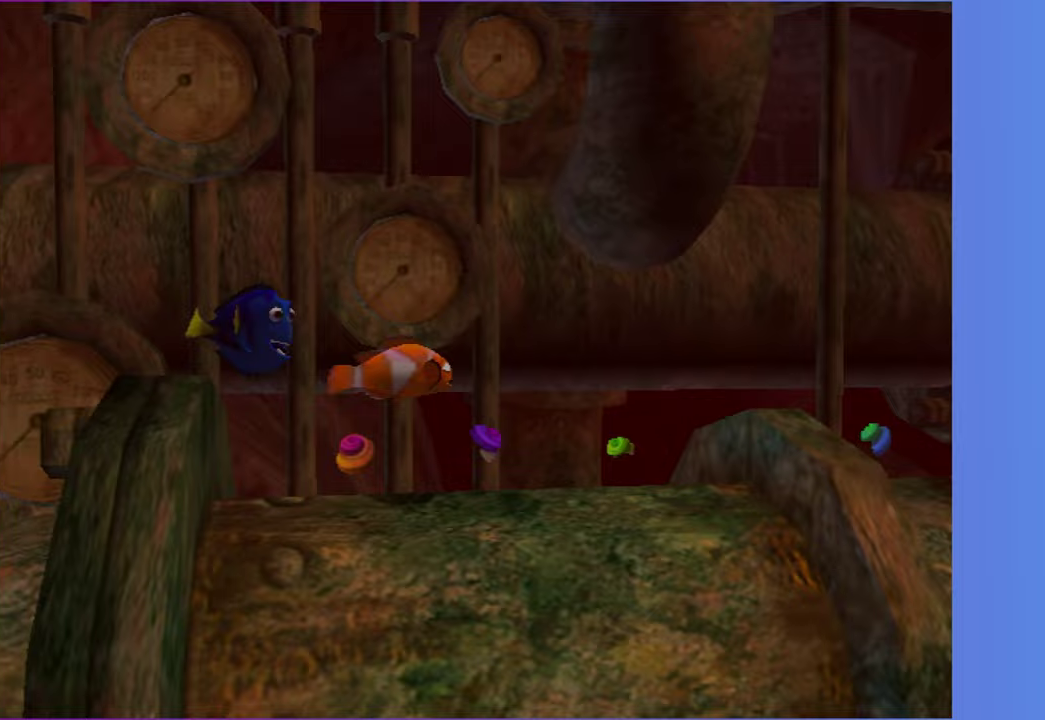
{"buttons": [], "left_stick": "down-right", "right_stick": "center", "events": [[167, "left_stick", "up-right"], [300, "left_stick", "right"], [417, "left_stick", "down-right"]]}
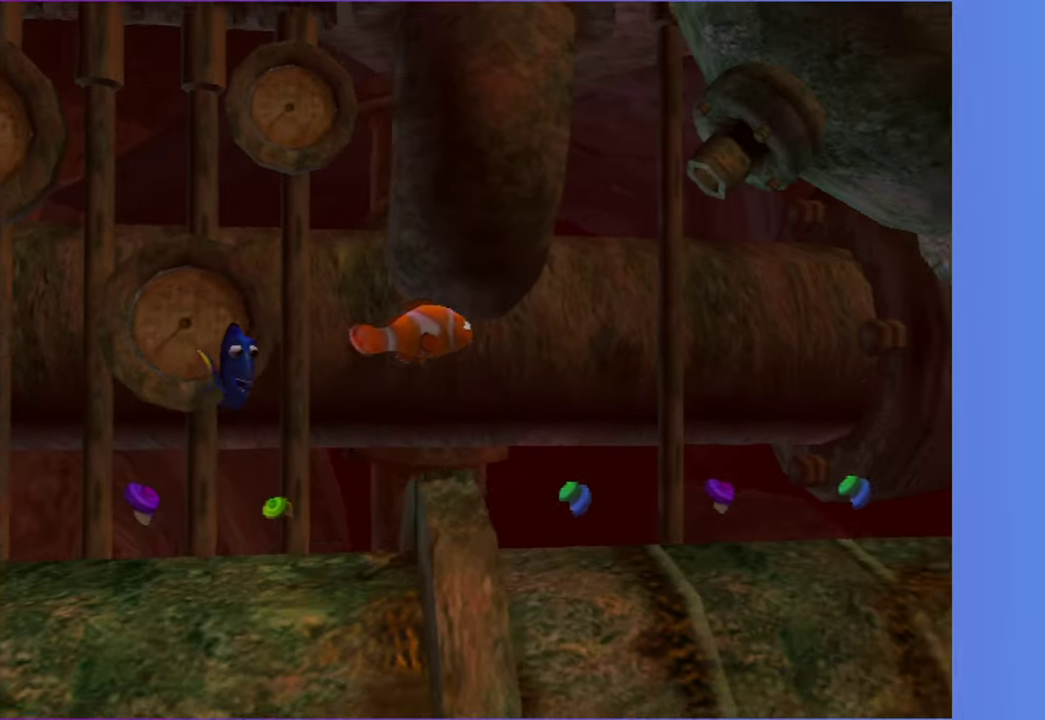
{"buttons": [], "left_stick": "right", "right_stick": "center", "events": [[133, "left_stick", "right"]]}
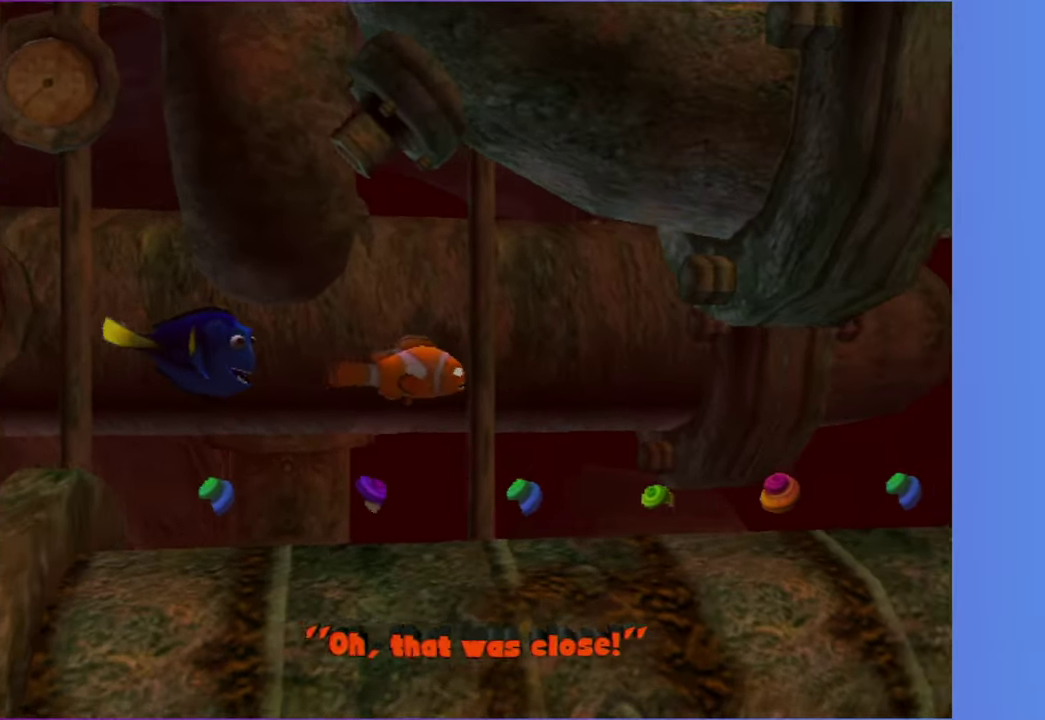
{"buttons": [], "left_stick": "right", "right_stick": "center", "events": [[317, "left_stick", "down-right"], [433, "left_stick", "right"]]}
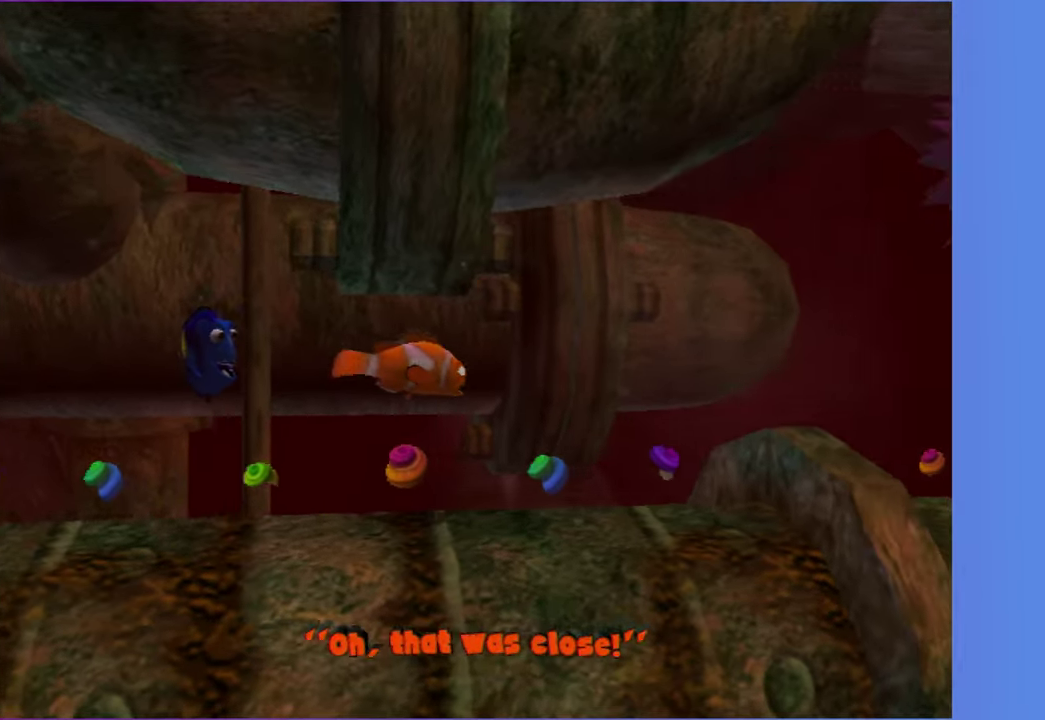
{"buttons": [], "left_stick": "down-right", "right_stick": "center", "events": [[17, "left_stick", "up-right"], [333, "left_stick", "right"], [433, "left_stick", "down-right"]]}
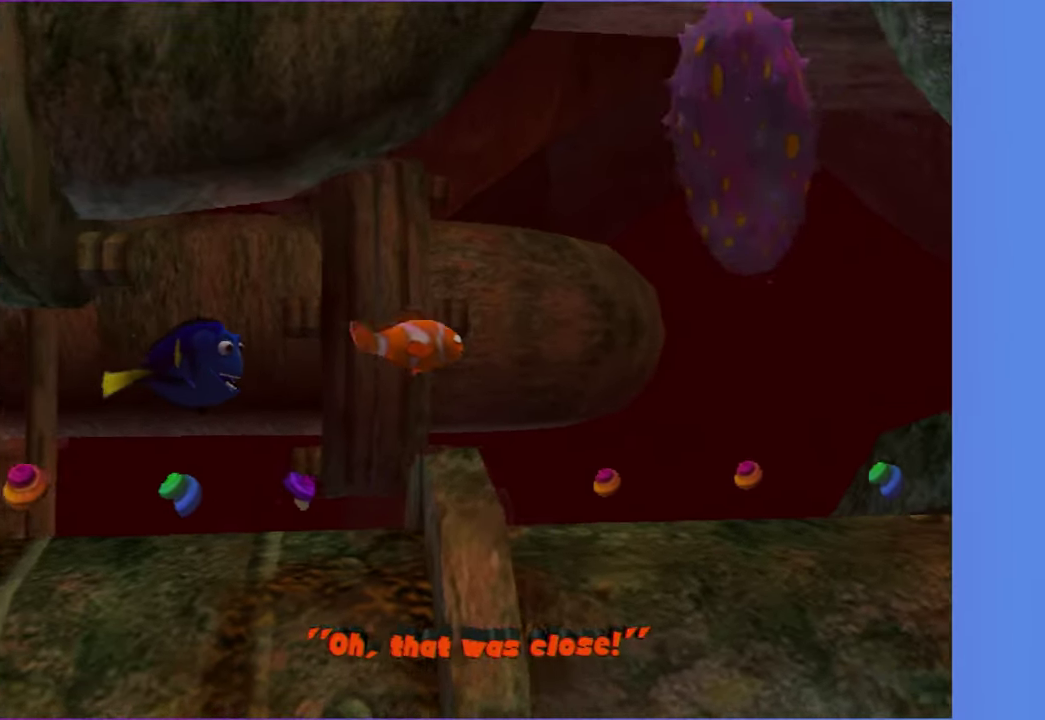
{"buttons": [], "left_stick": "up-right", "right_stick": "center", "events": [[150, "left_stick", "right"], [383, "left_stick", "up-right"]]}
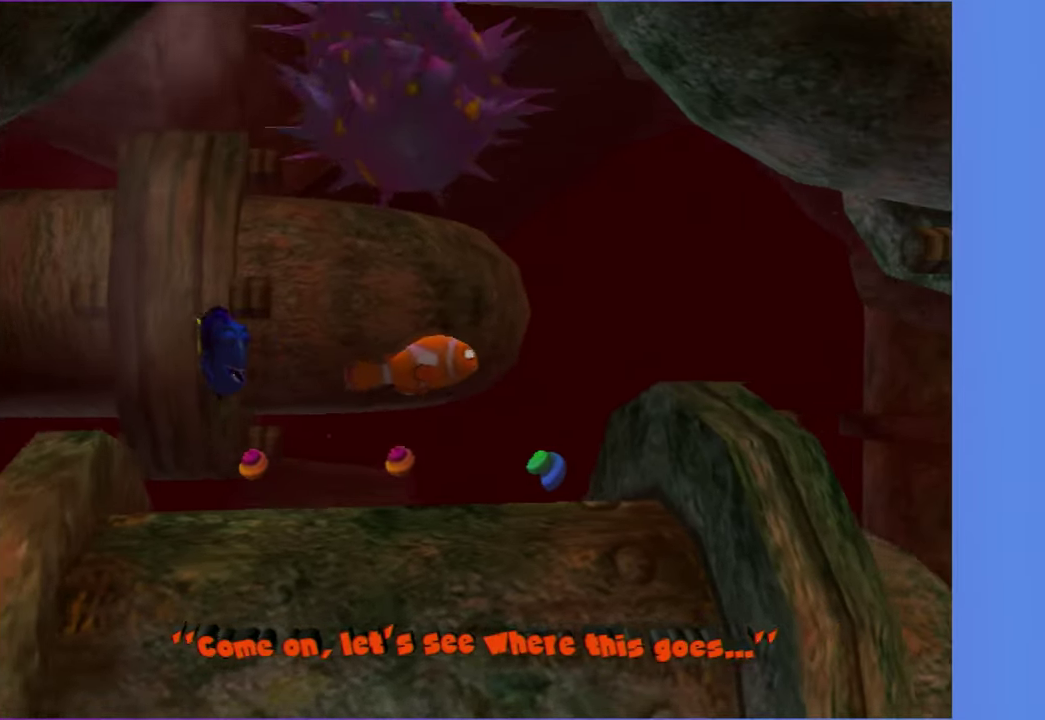
{"buttons": [], "left_stick": "right", "right_stick": "center", "events": [[33, "left_stick", "right"], [167, "left_stick", "down-right"], [333, "left_stick", "right"]]}
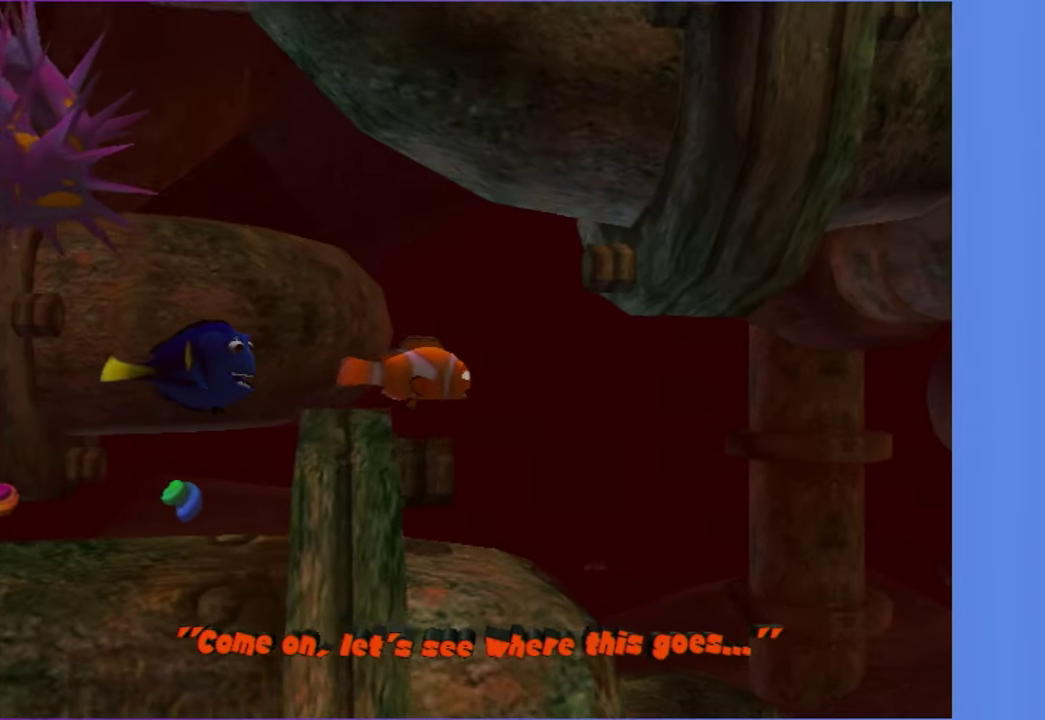
{"buttons": [], "left_stick": "up-right", "right_stick": "center", "events": [[400, "left_stick", "up-right"]]}
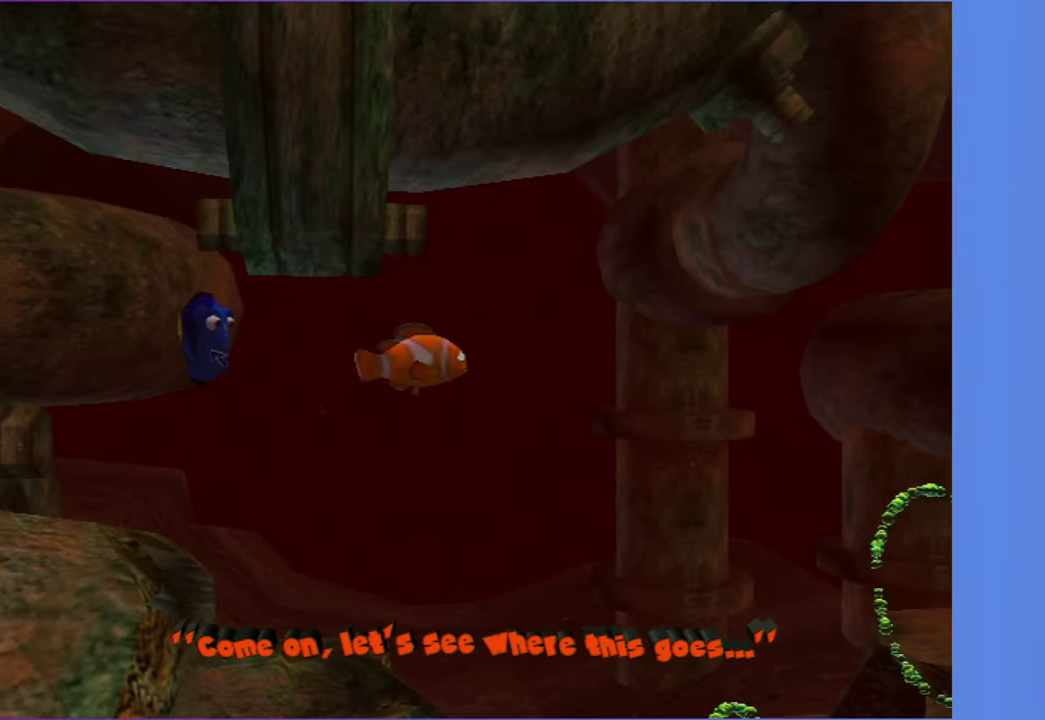
{"buttons": [], "left_stick": "up-right", "right_stick": "center", "events": [[100, "left_stick", "right"], [317, "left_stick", "up-right"]]}
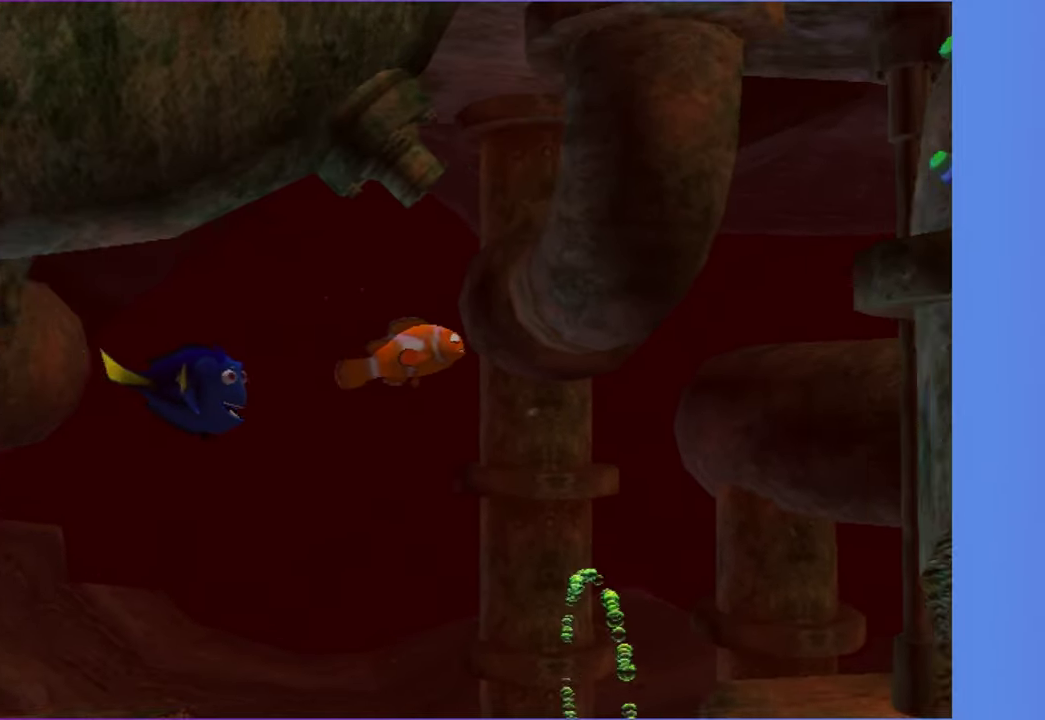
{"buttons": [], "left_stick": "up-right", "right_stick": "center", "events": [[117, "left_stick", "up"], [433, "left_stick", "up-right"]]}
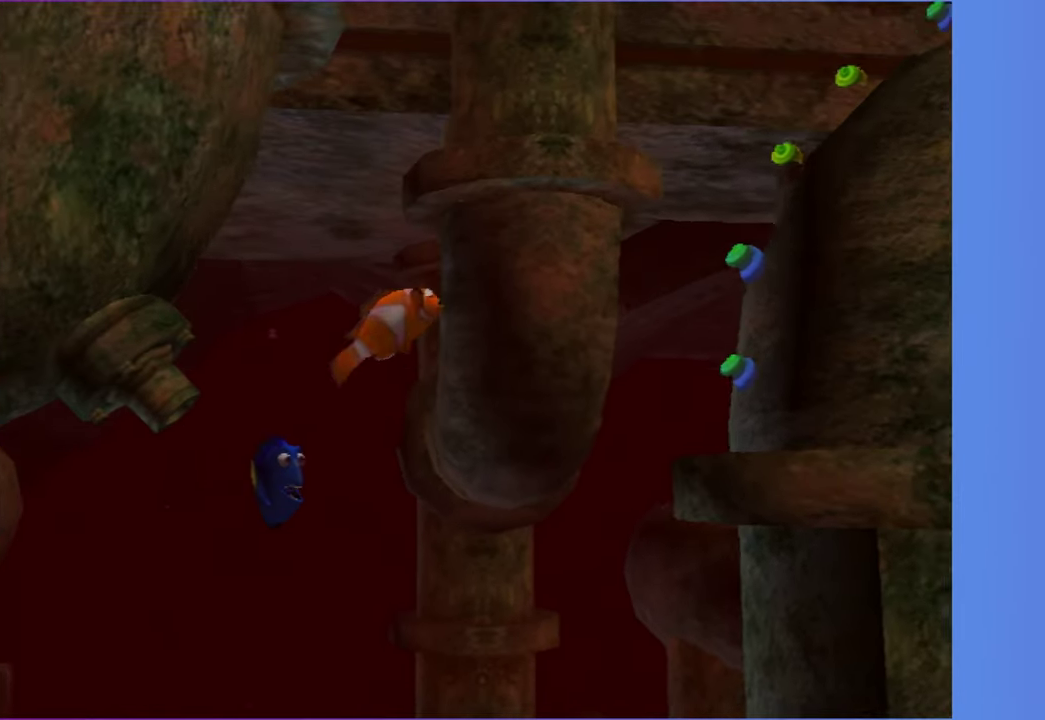
{"buttons": [], "left_stick": "up-right", "right_stick": "center", "events": []}
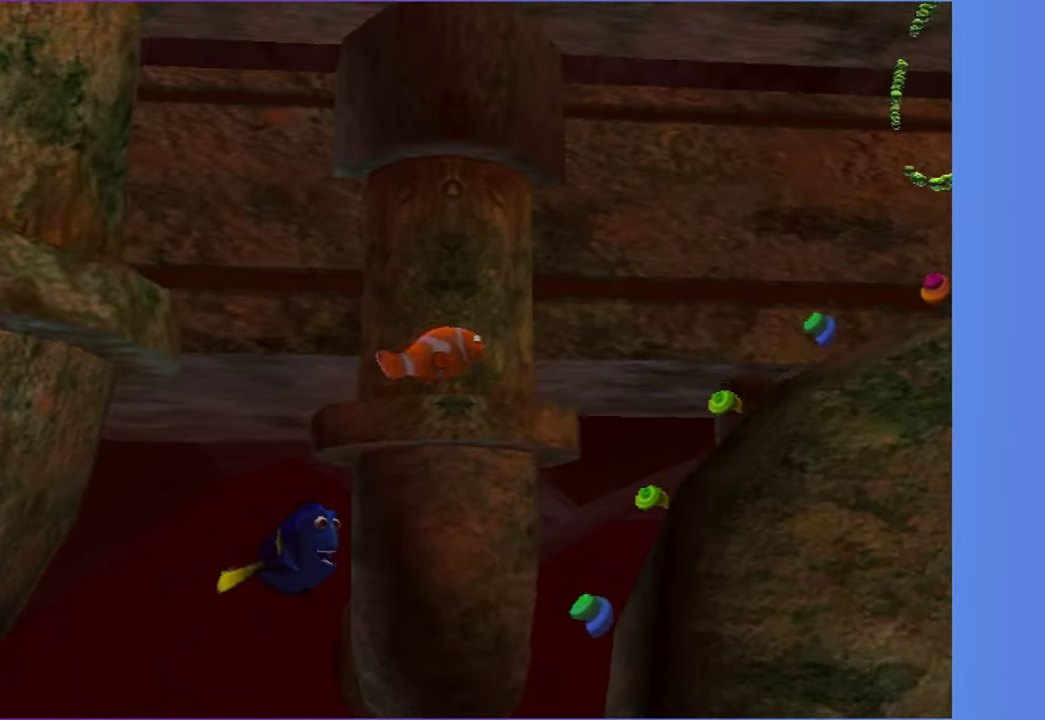
{"buttons": [], "left_stick": "right", "right_stick": "center", "events": [[250, "left_stick", "right"]]}
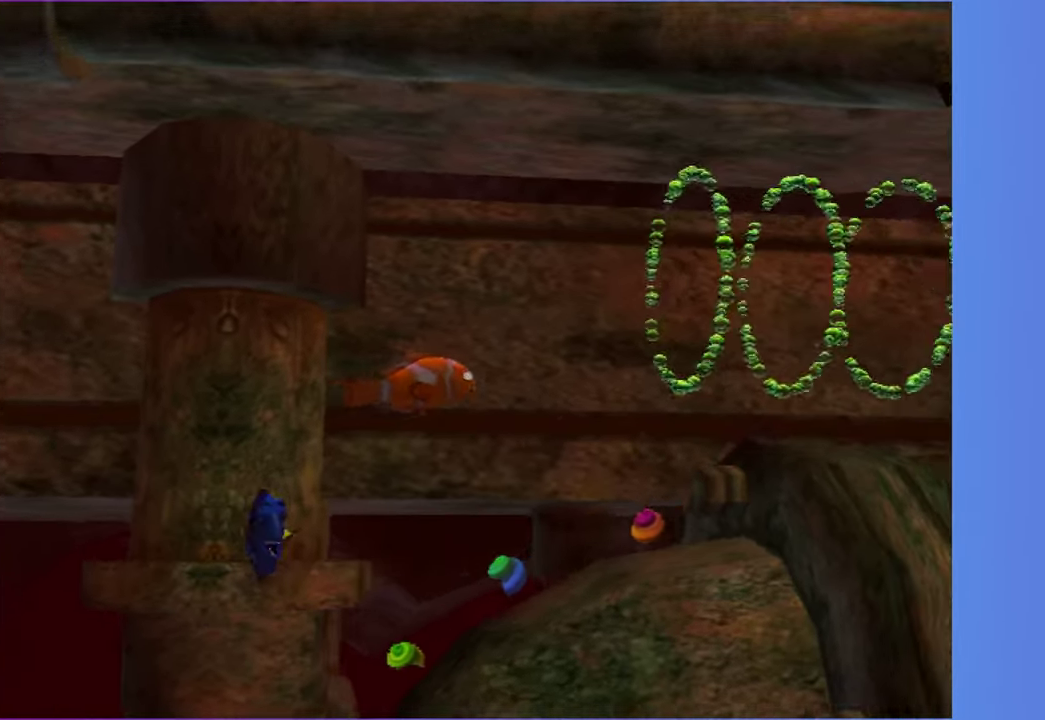
{"buttons": [], "left_stick": "right", "right_stick": "center", "events": []}
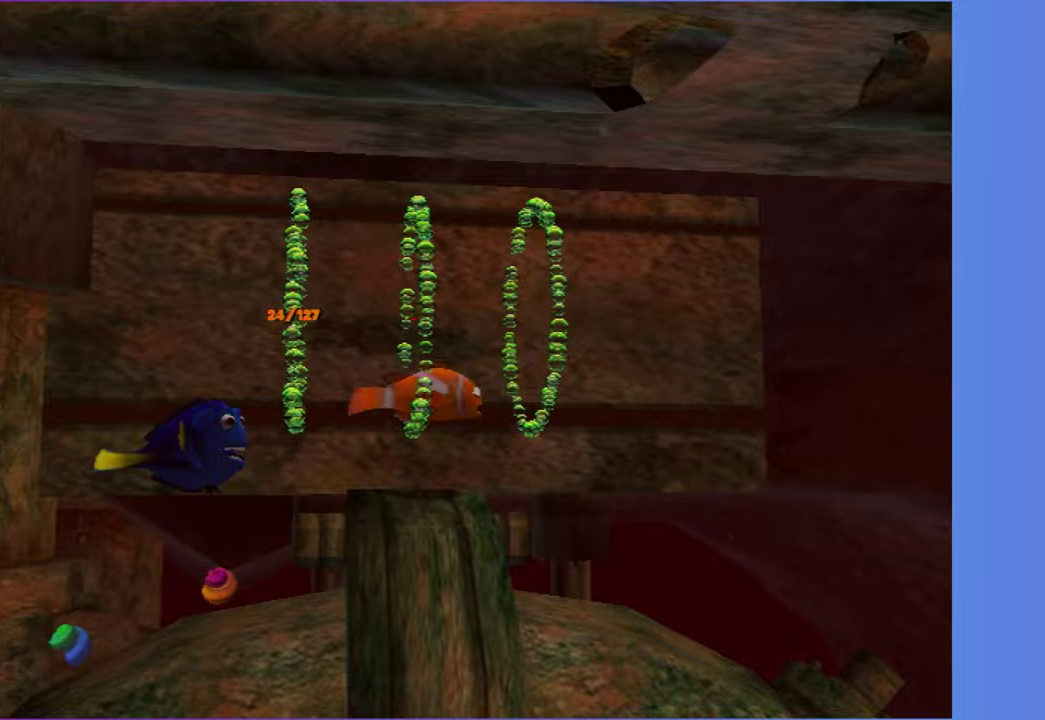
{"buttons": [], "left_stick": "down-right", "right_stick": "center", "events": [[133, "left_stick", "down-right"], [283, "left_stick", "right"], [417, "left_stick", "down-right"]]}
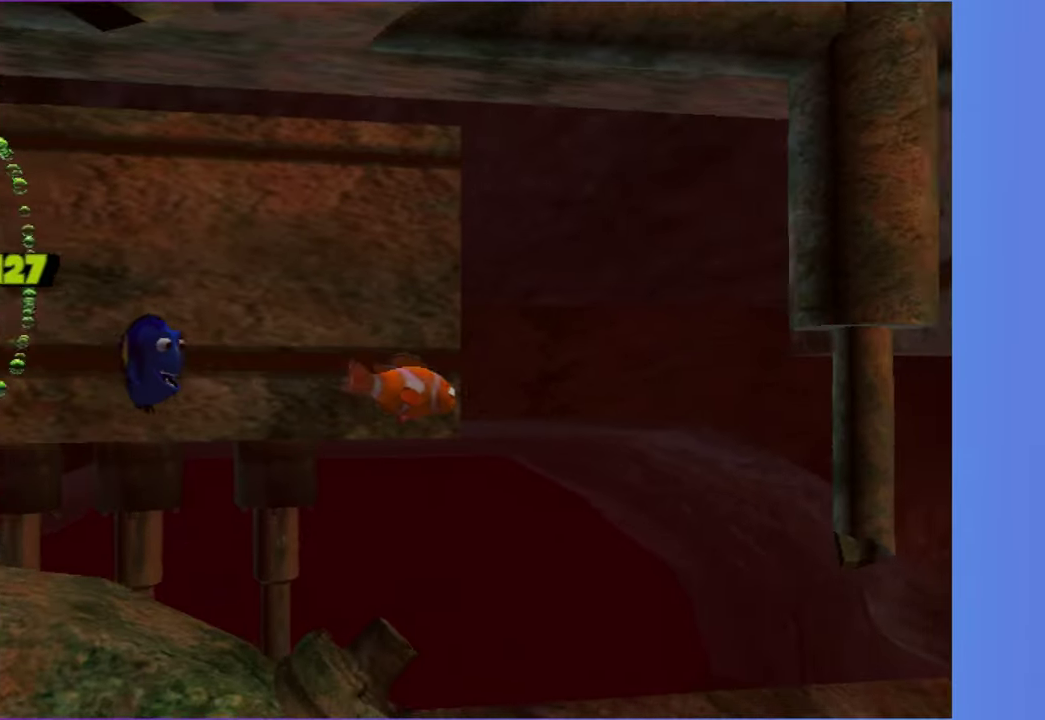
{"buttons": [], "left_stick": "right", "right_stick": "center", "events": [[350, "left_stick", "right"]]}